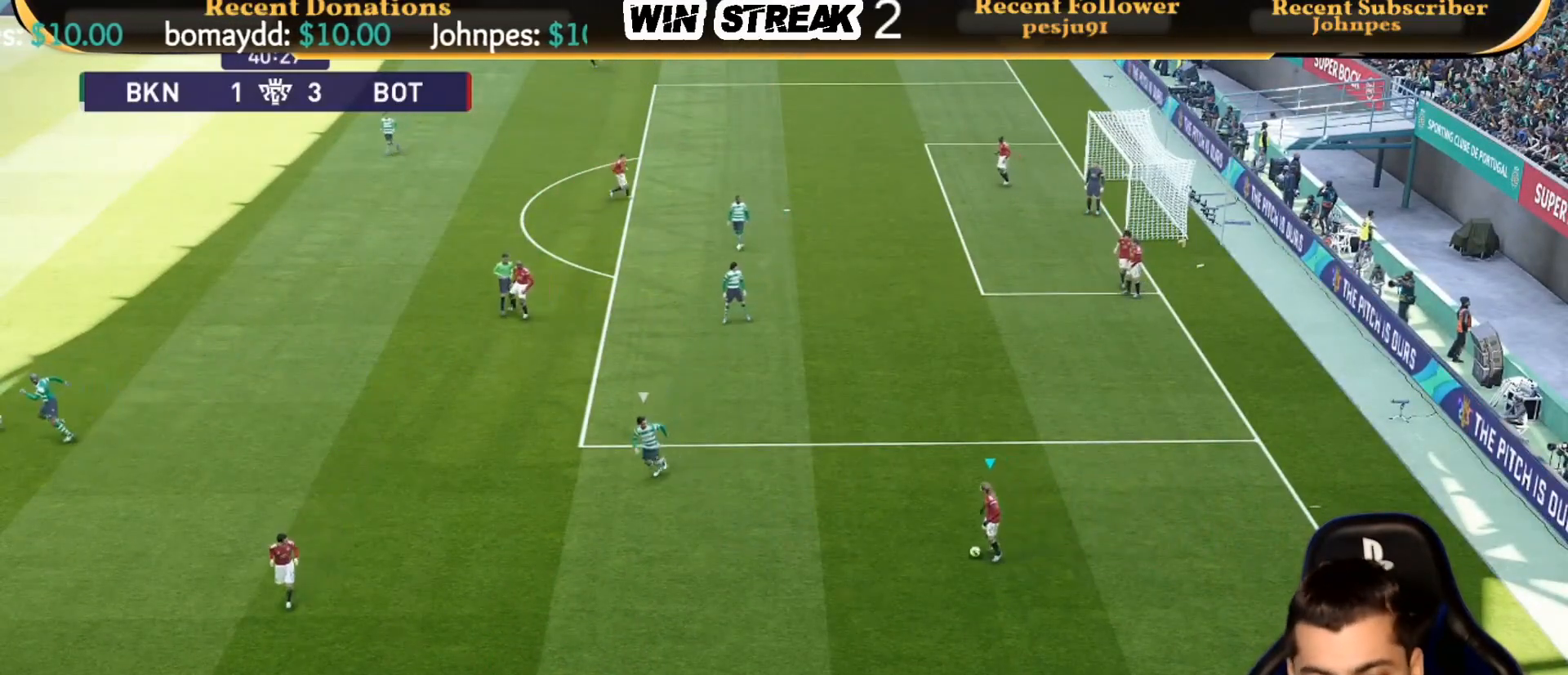
Gameplay with a controller (PlayStation layout); each line is a JSON object with the inputs held at the frame after it. "events" lists button and stick changes between this image and that frame as [ms after this image, input, new state], when the widget could be followed in between.
{"buttons": [], "left_stick": "up", "right_stick": "center", "events": [[117, "left_stick", "up"]]}
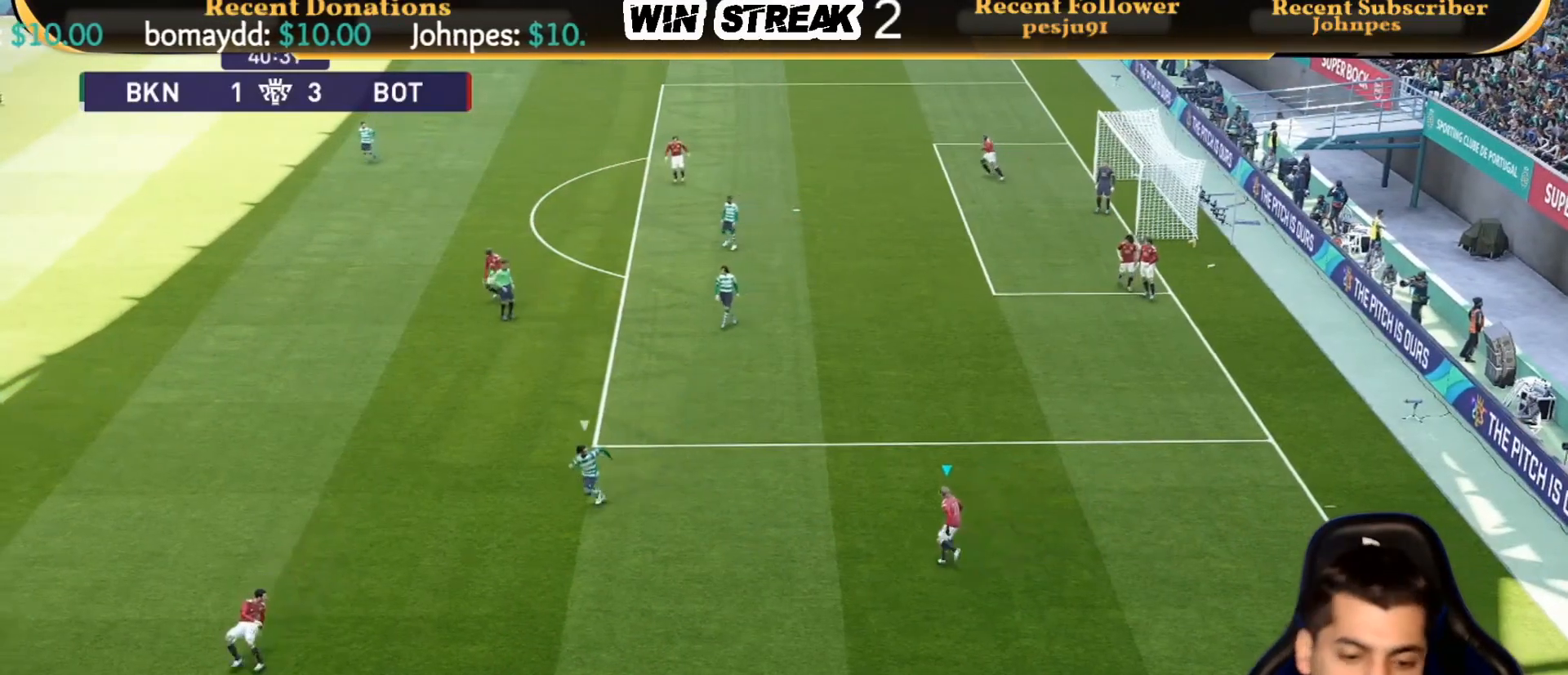
{"buttons": [], "left_stick": "up", "right_stick": "center", "events": []}
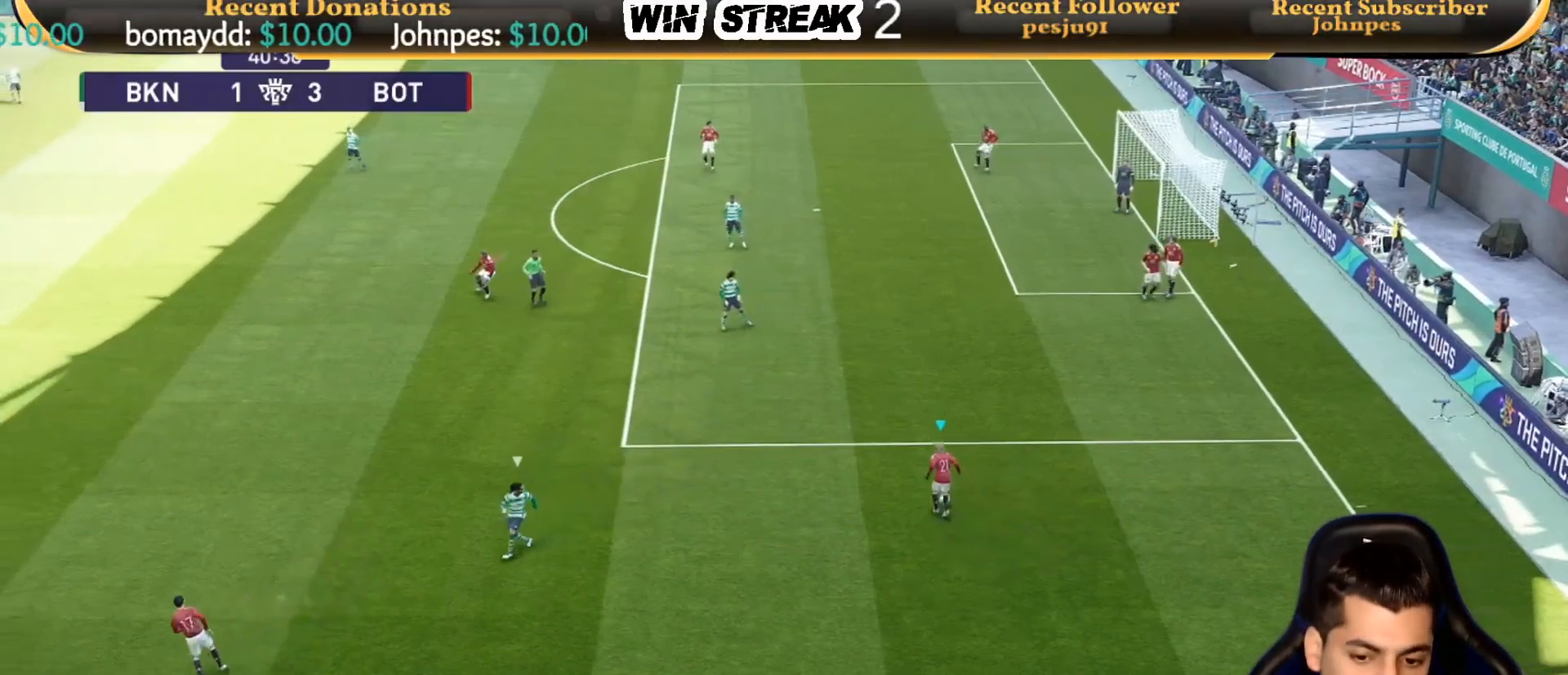
{"buttons": [], "left_stick": "up", "right_stick": "center", "events": [[200, "CIRCLE", "down"], [433, "CIRCLE", "up"]]}
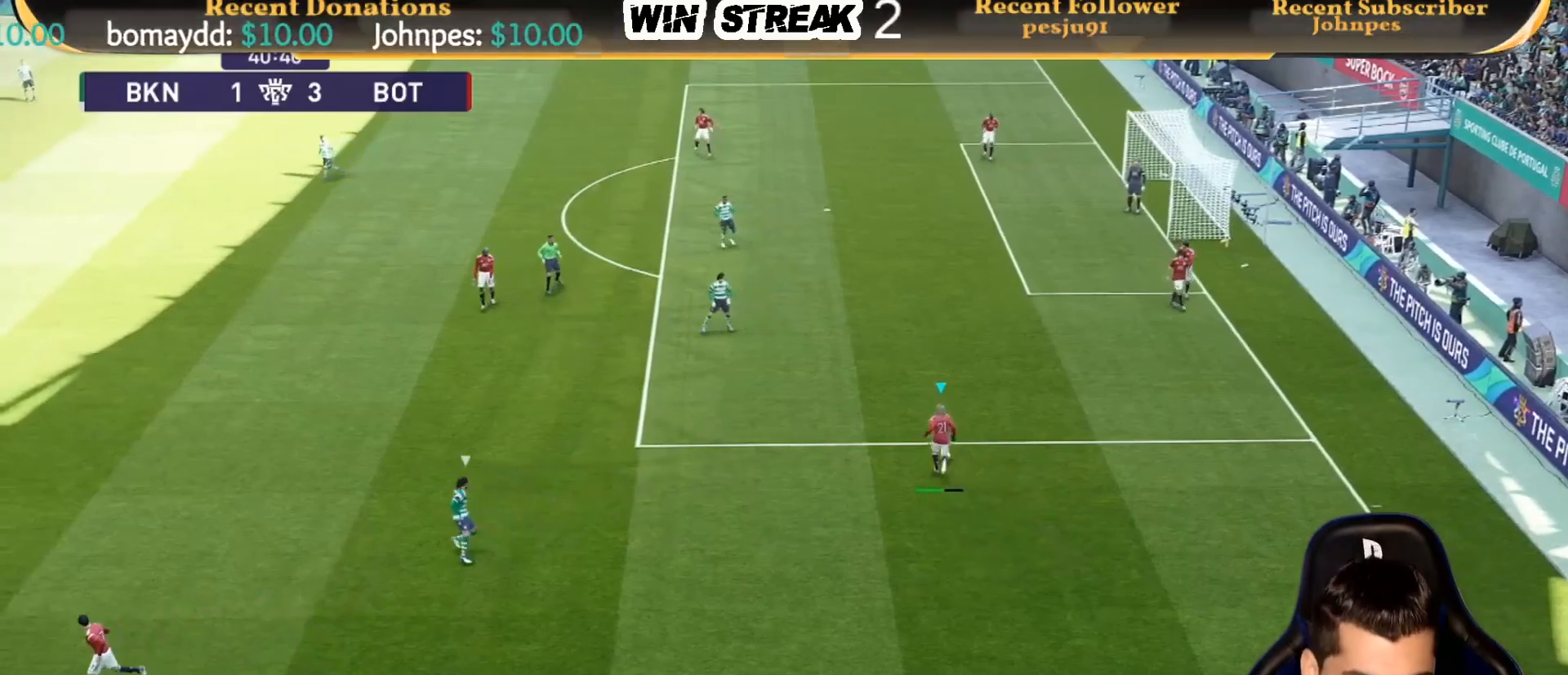
{"buttons": [], "left_stick": "center", "right_stick": "center", "events": [[417, "left_stick", "center"]]}
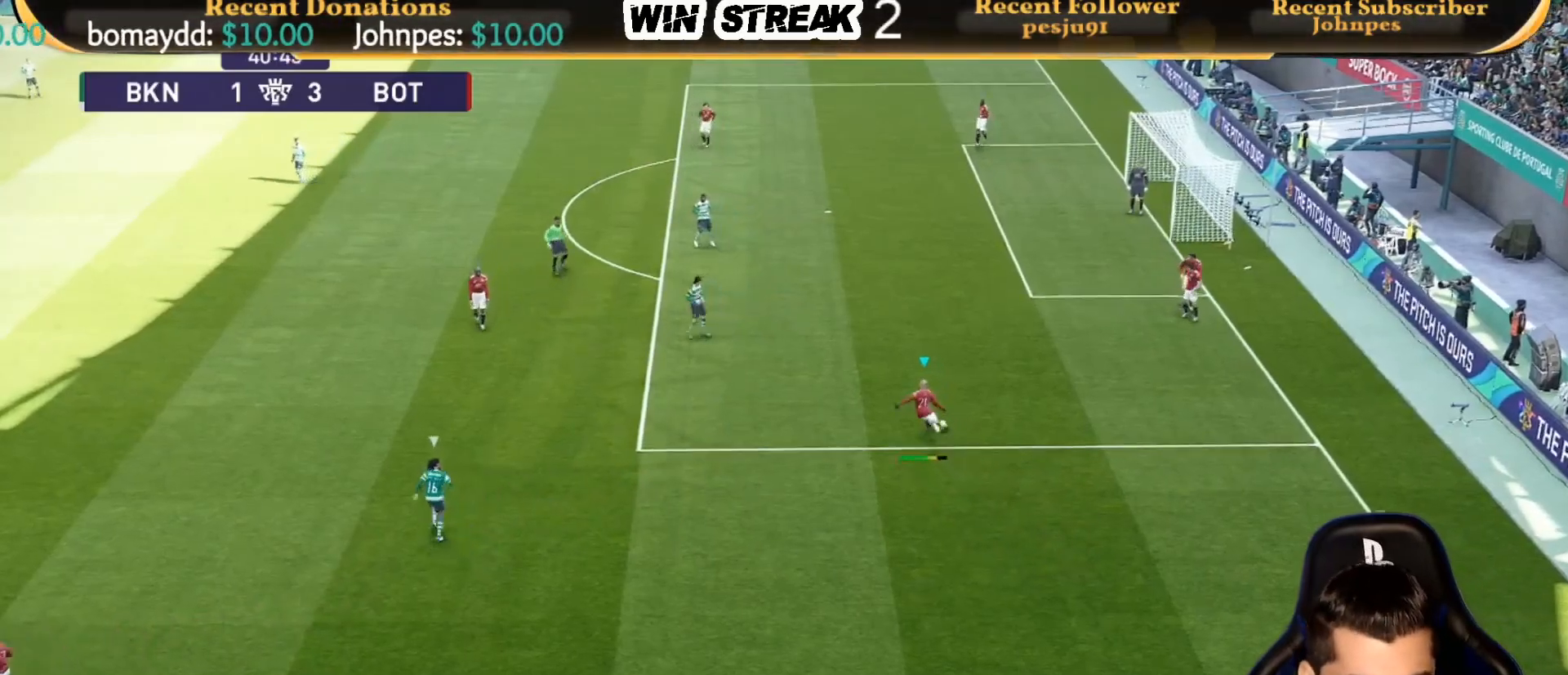
{"buttons": [], "left_stick": "center", "right_stick": "center", "events": []}
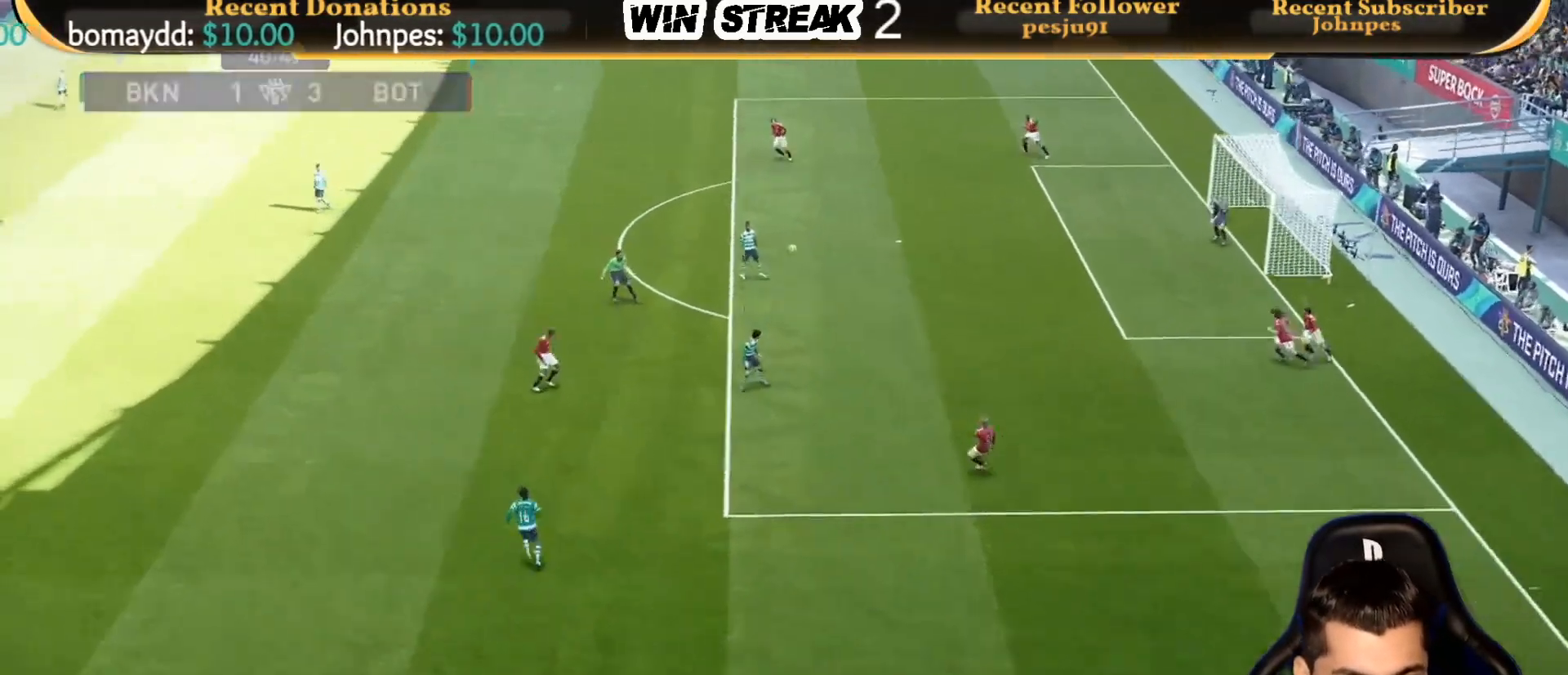
{"buttons": [], "left_stick": "center", "right_stick": "center", "events": []}
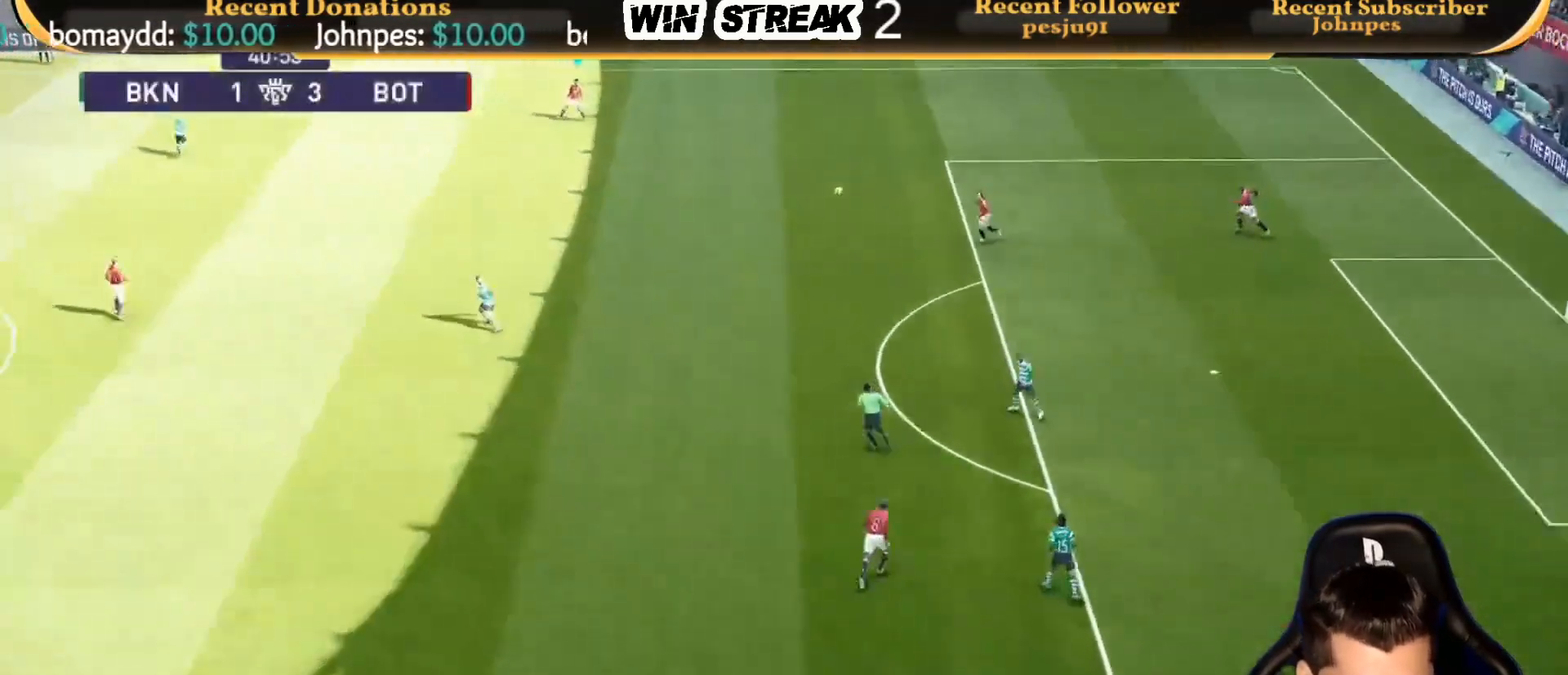
{"buttons": [], "left_stick": "center", "right_stick": "center", "events": []}
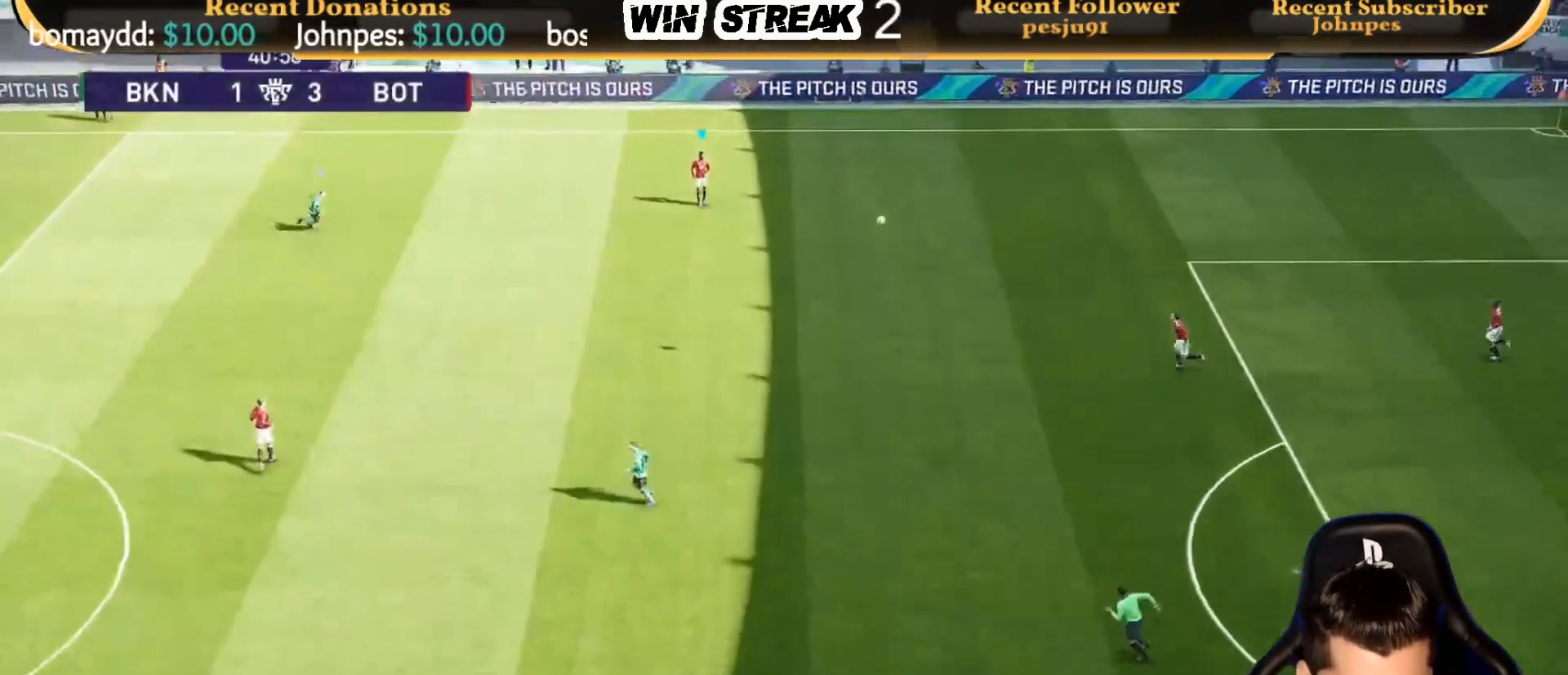
{"buttons": [], "left_stick": "center", "right_stick": "center", "events": []}
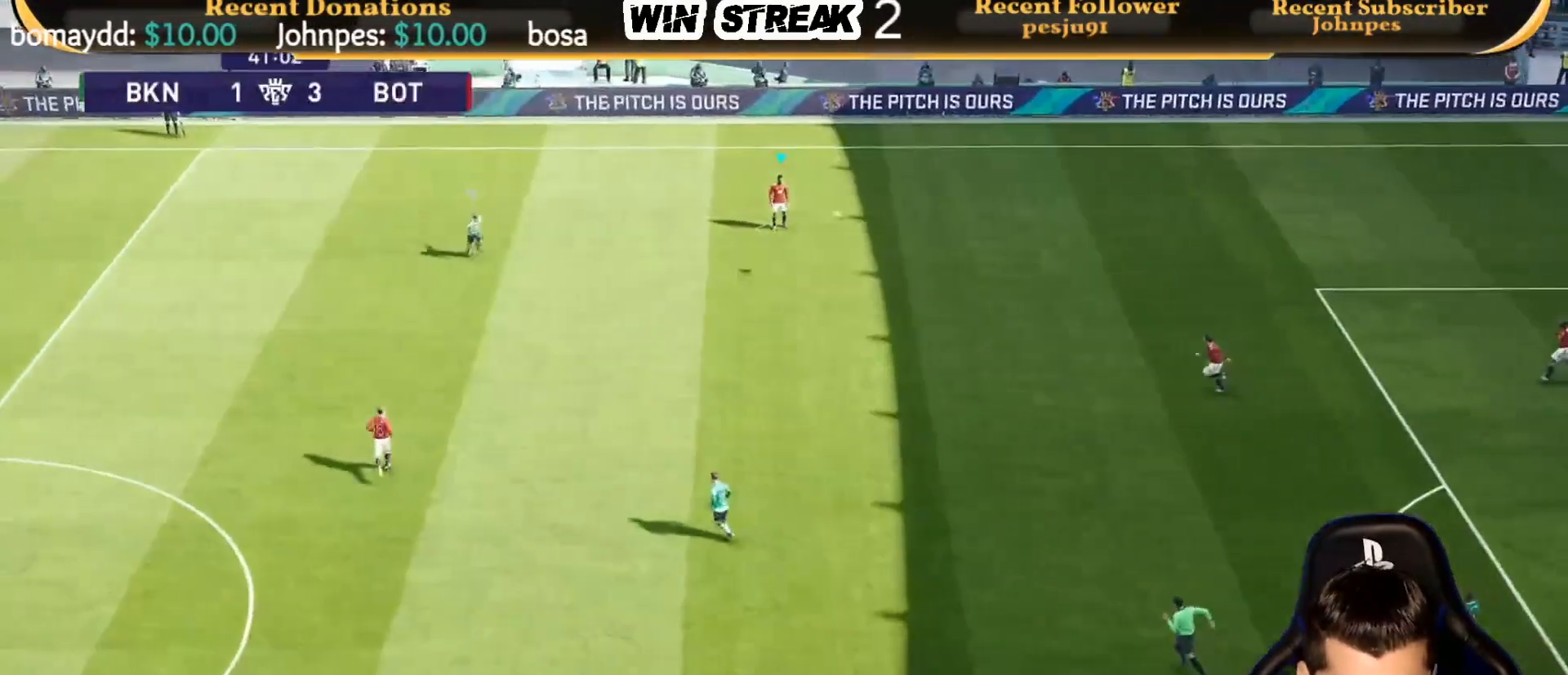
{"buttons": [], "left_stick": "left", "right_stick": "center", "events": [[483, "left_stick", "left"]]}
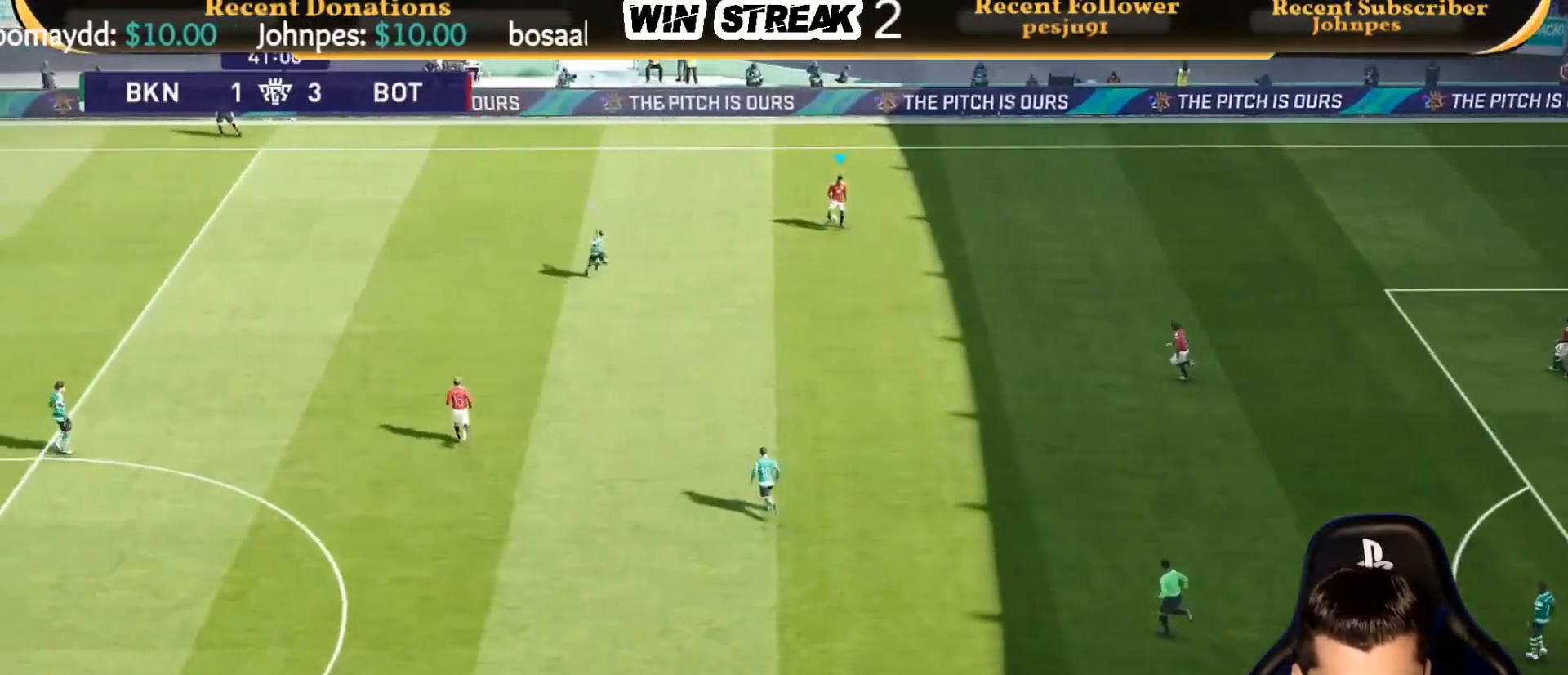
{"buttons": [], "left_stick": "left", "right_stick": "center", "events": []}
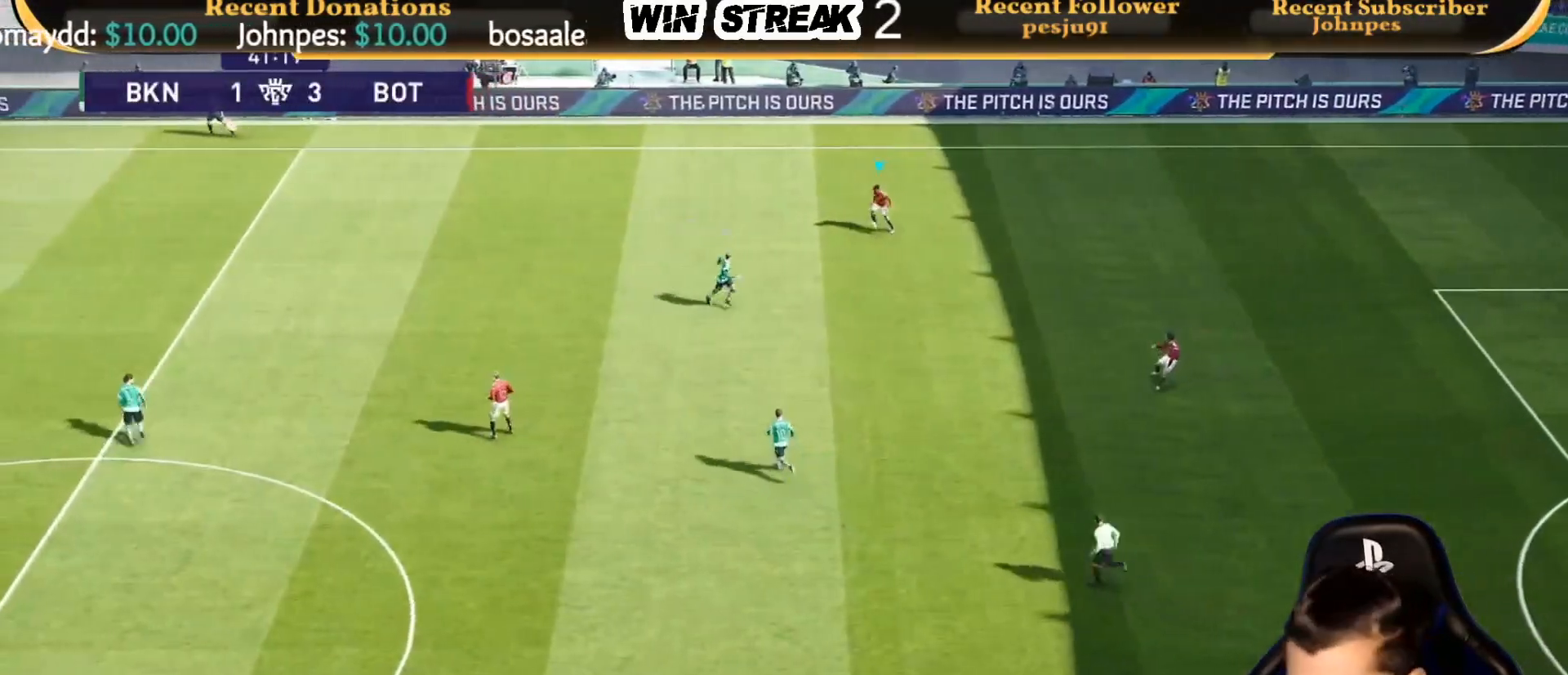
{"buttons": ["R1"], "left_stick": "left", "right_stick": "center", "events": [[317, "R1", "down"]]}
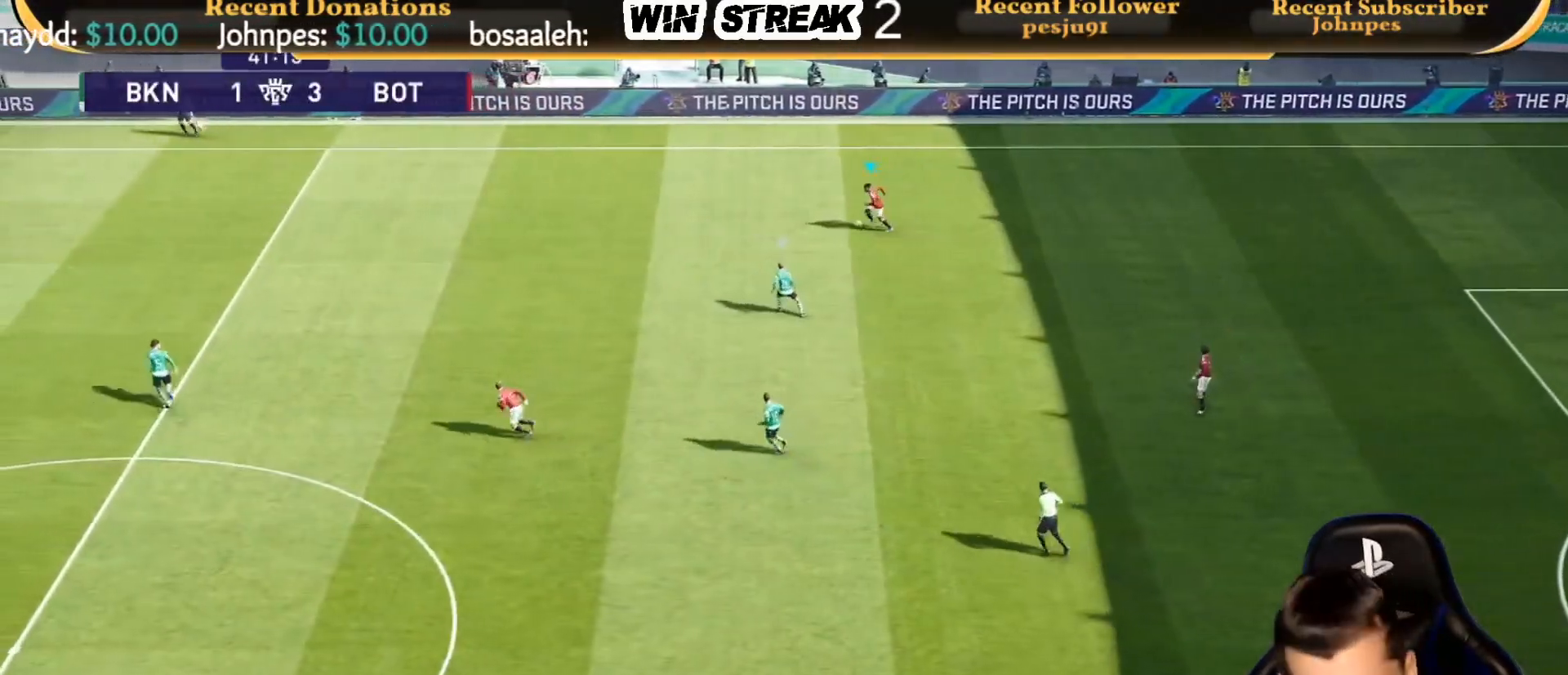
{"buttons": ["R1"], "left_stick": "left", "right_stick": "center", "events": []}
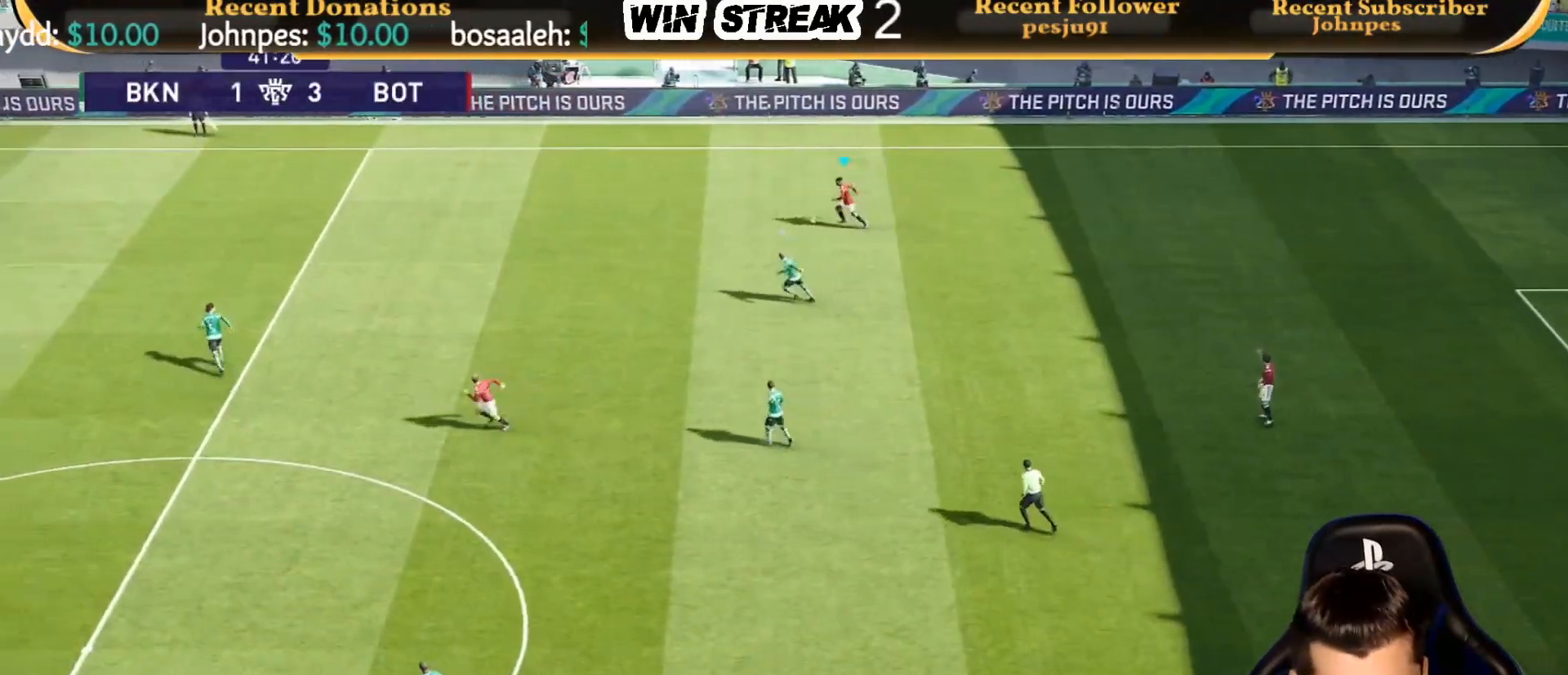
{"buttons": ["R1"], "left_stick": "left", "right_stick": "center", "events": []}
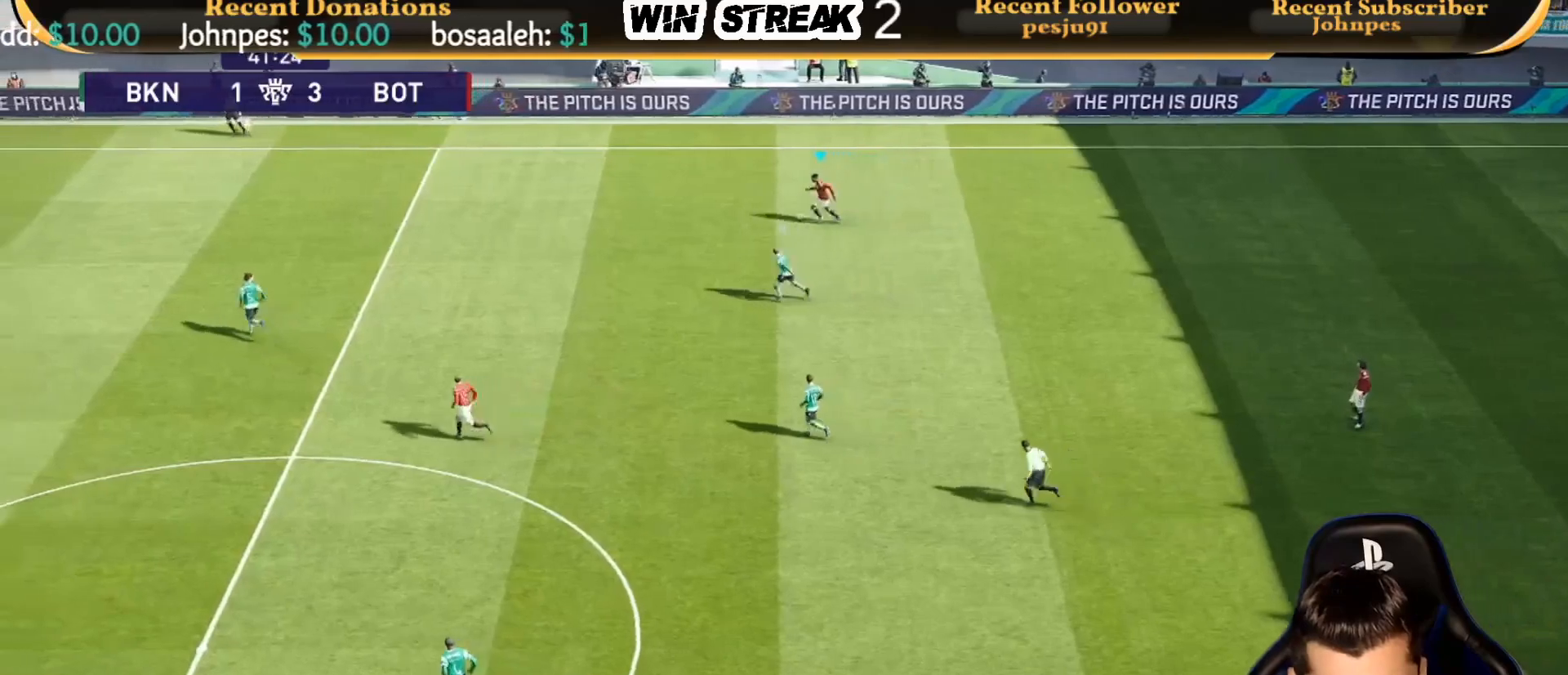
{"buttons": ["R1"], "left_stick": "left", "right_stick": "center", "events": []}
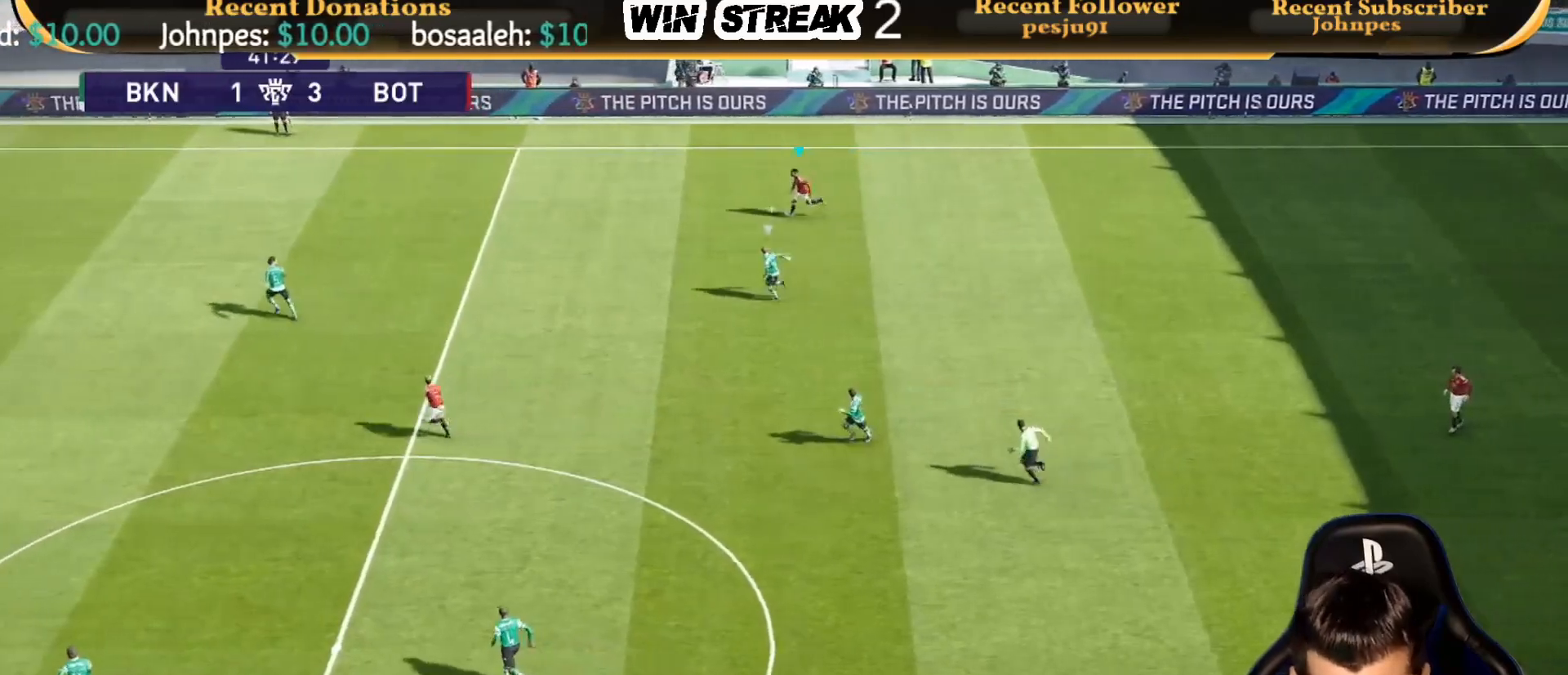
{"buttons": ["R1"], "left_stick": "down-left", "right_stick": "center", "events": [[100, "CROSS", "down"], [100, "left_stick", "down-left"], [300, "CROSS", "up"]]}
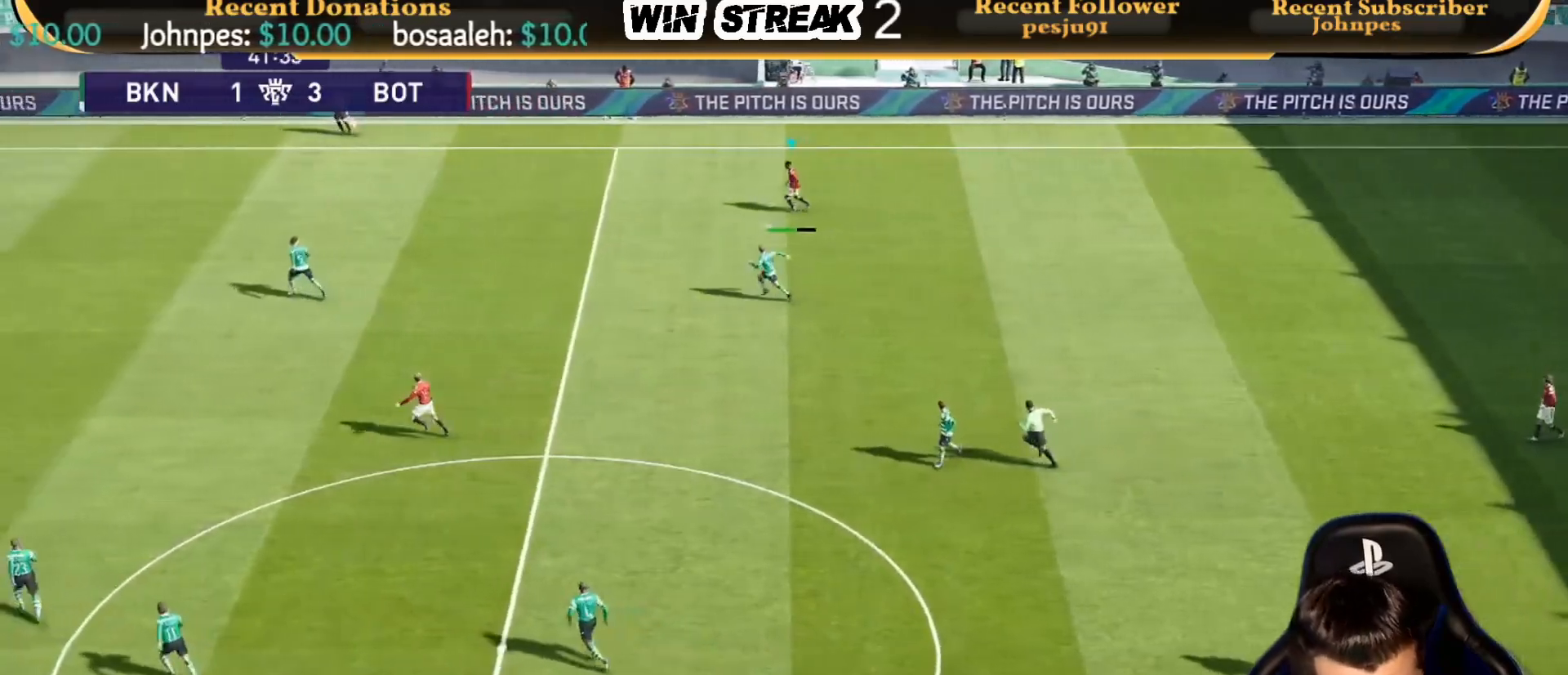
{"buttons": [], "left_stick": "center", "right_stick": "center", "events": [[17, "R1", "up"], [17, "left_stick", "center"]]}
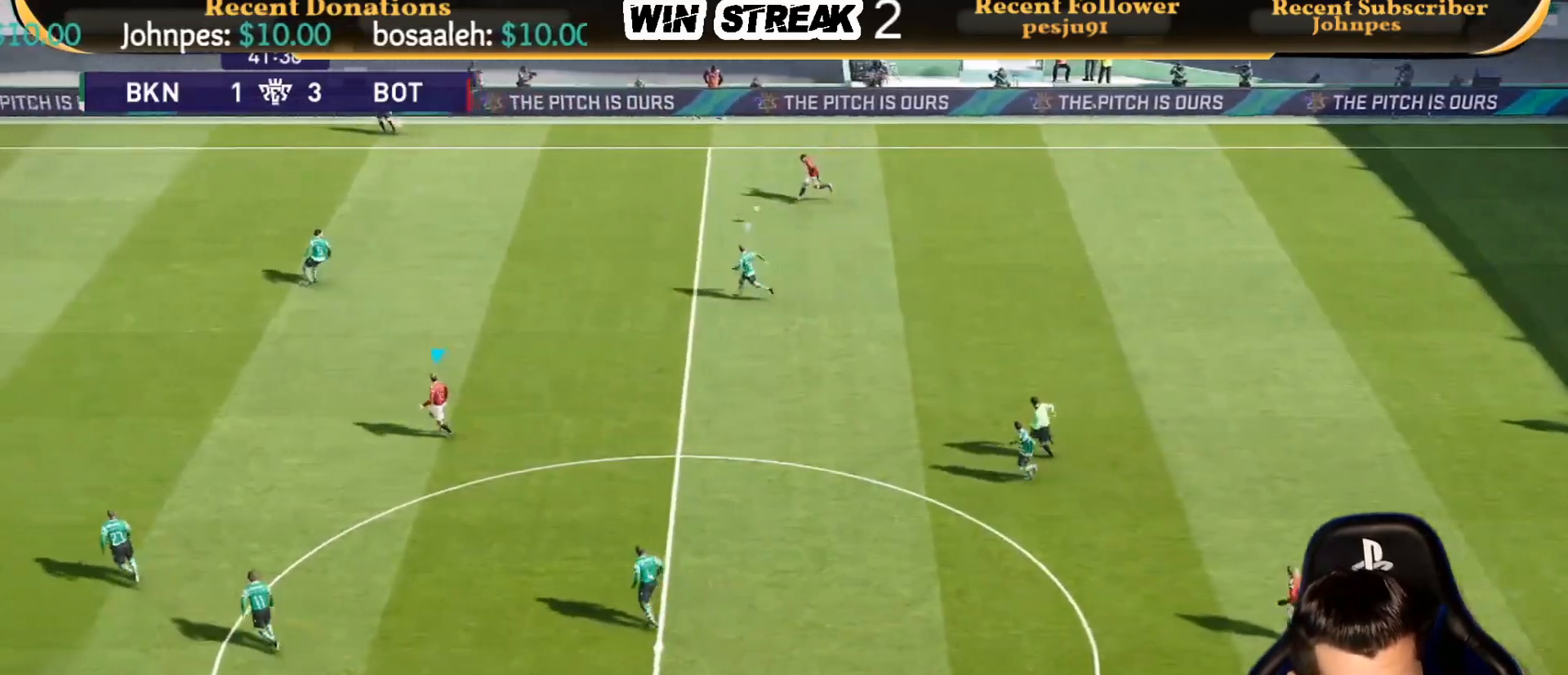
{"buttons": [], "left_stick": "center", "right_stick": "center", "events": []}
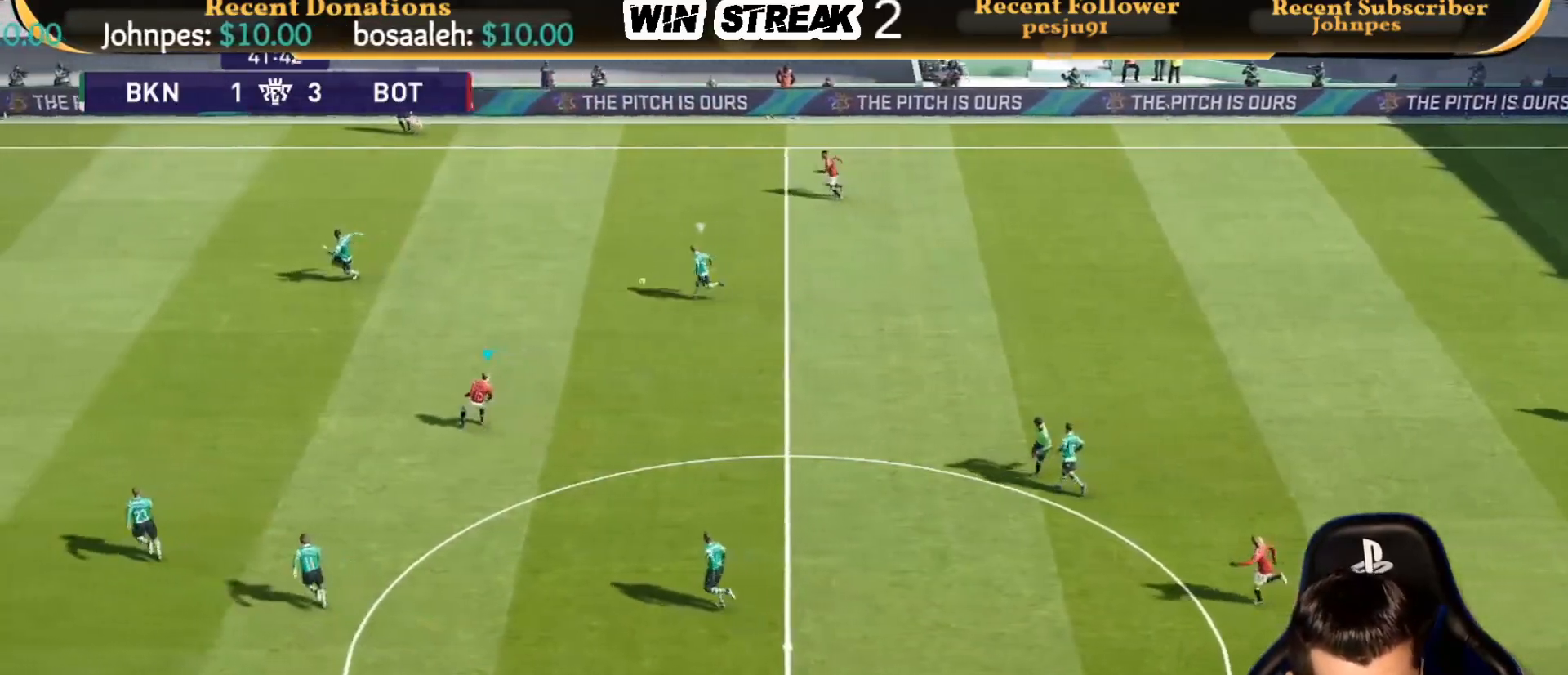
{"buttons": [], "left_stick": "down", "right_stick": "center", "events": [[167, "left_stick", "down-right"], [367, "left_stick", "down"]]}
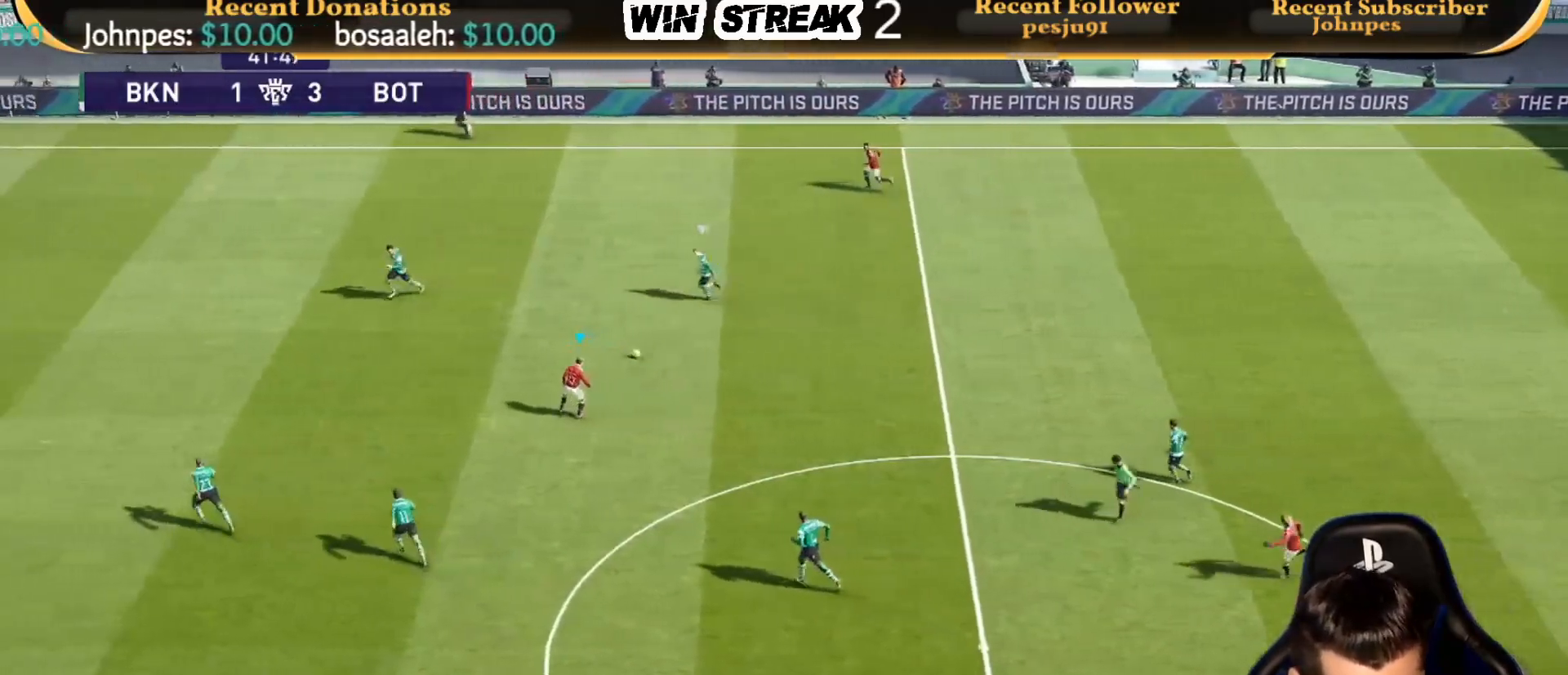
{"buttons": [], "left_stick": "down-left", "right_stick": "center", "events": [[500, "left_stick", "down-left"]]}
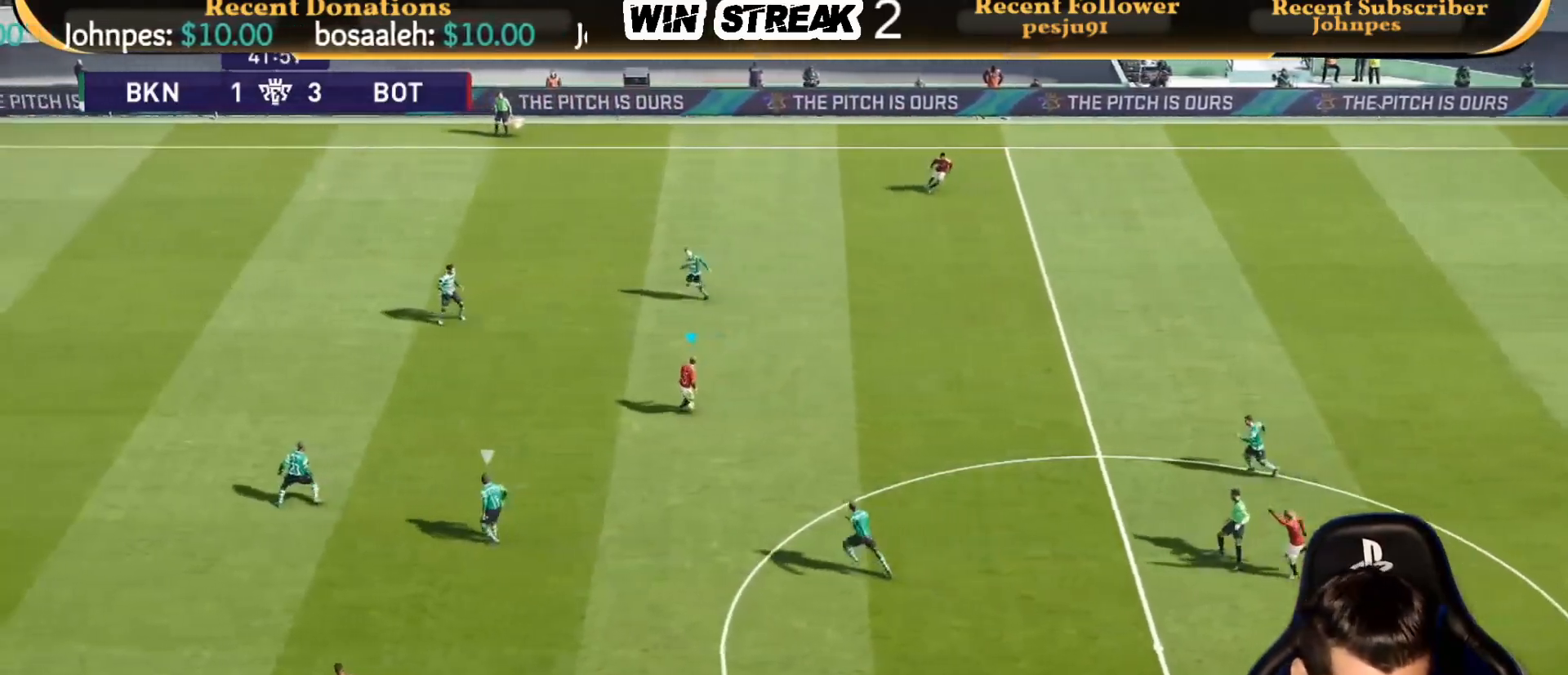
{"buttons": [], "left_stick": "center", "right_stick": "center", "events": [[17, "CROSS", "down"], [17, "R2", "down"], [150, "CROSS", "up"], [183, "R2", "up"], [283, "left_stick", "center"]]}
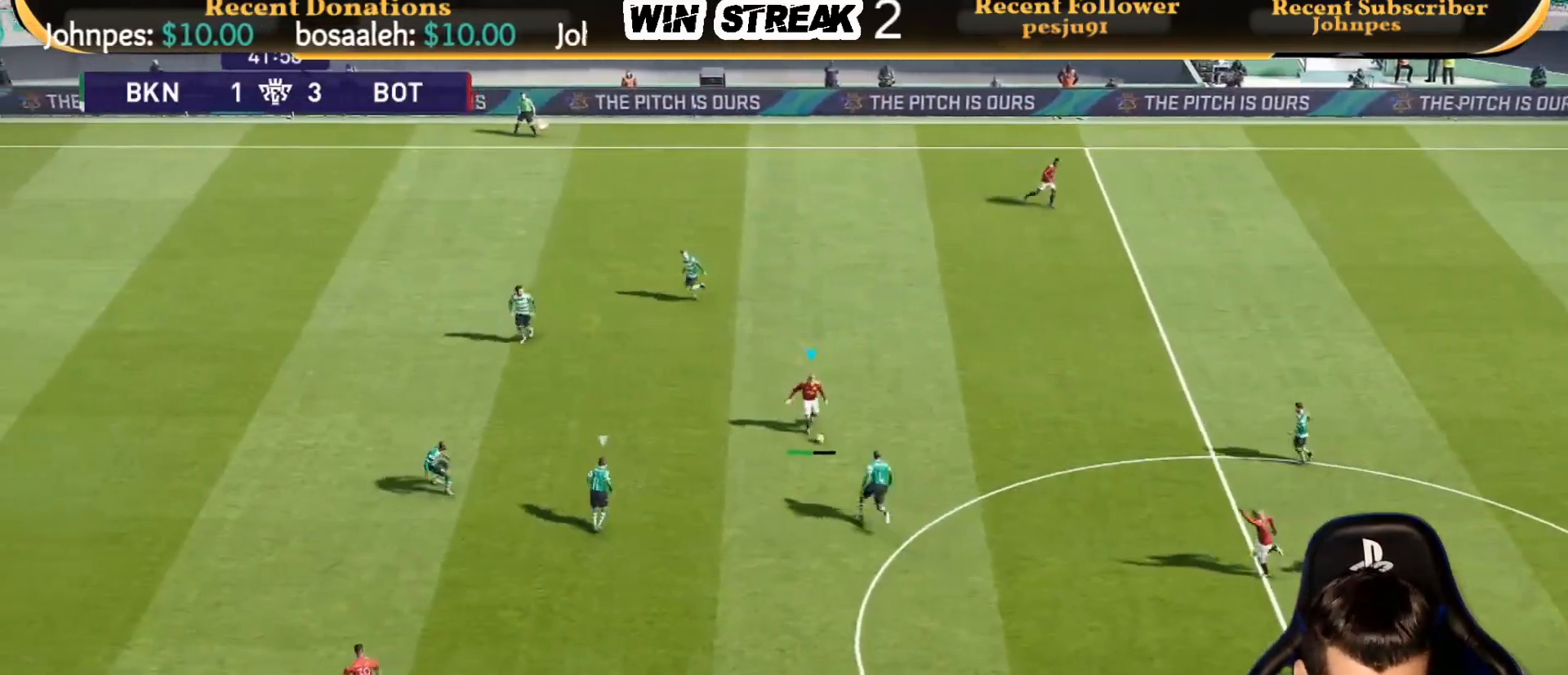
{"buttons": [], "left_stick": "down-right", "right_stick": "center", "events": [[83, "R1", "down"], [83, "left_stick", "right"], [283, "R1", "up"], [283, "left_stick", "down-right"]]}
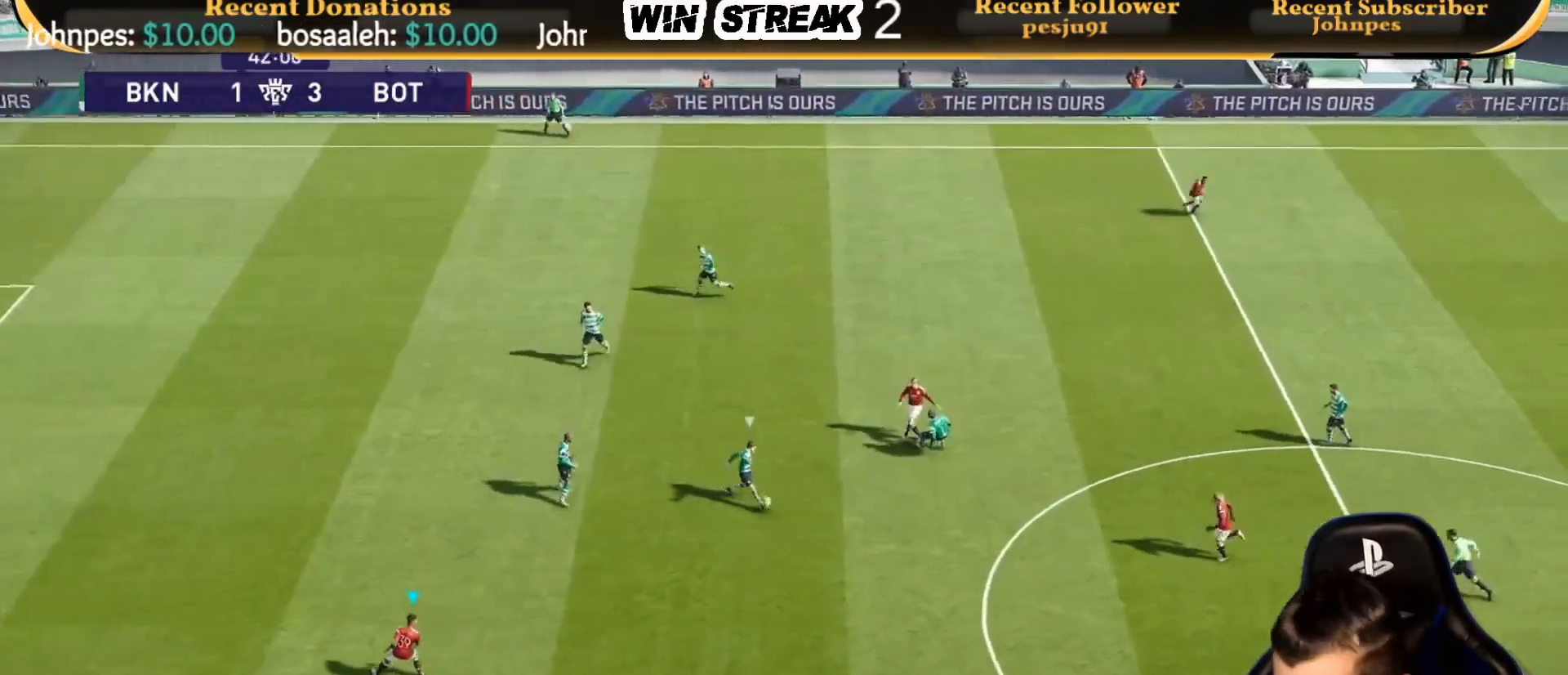
{"buttons": ["R1"], "left_stick": "down", "right_stick": "center", "events": [[383, "R1", "down"], [400, "left_stick", "down"]]}
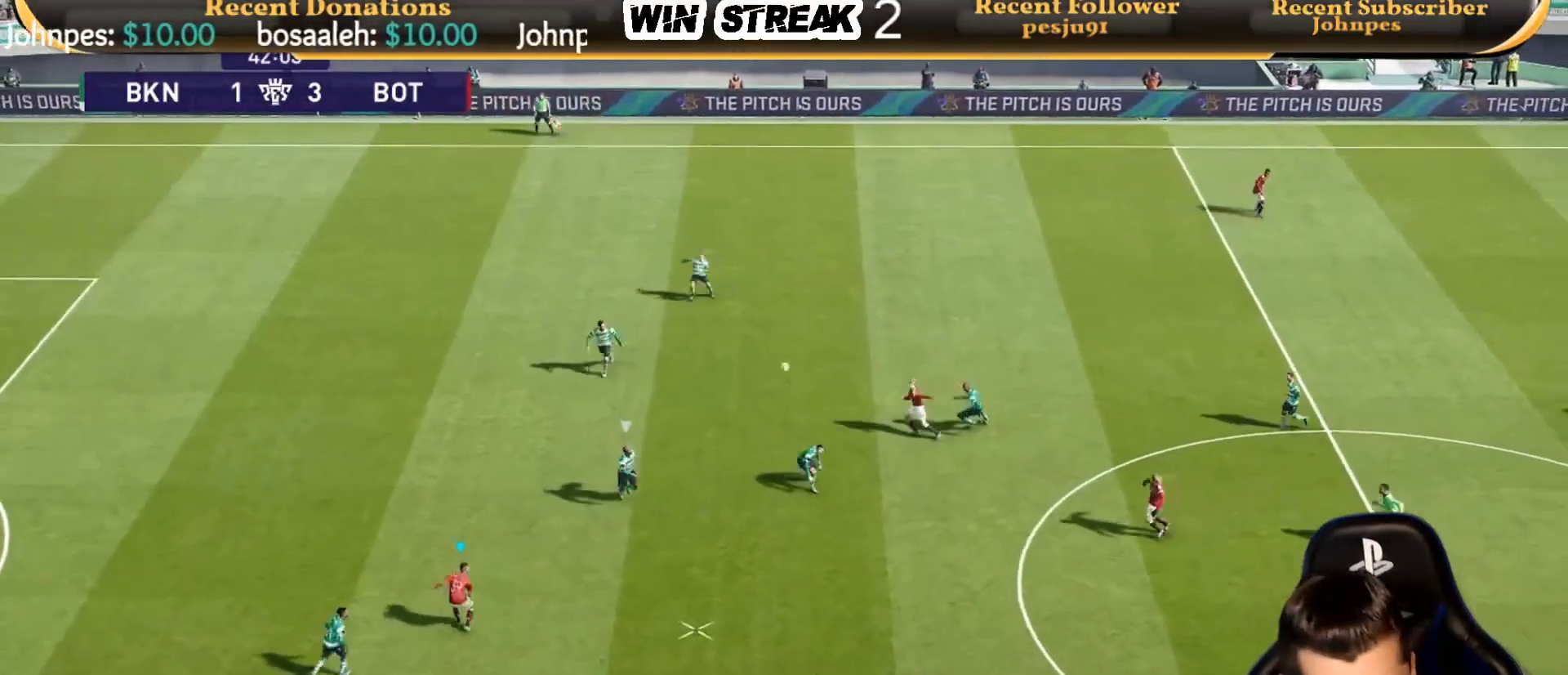
{"buttons": ["CROSS", "R1"], "left_stick": "down-right", "right_stick": "center", "events": [[83, "left_stick", "down-right"], [350, "CROSS", "down"]]}
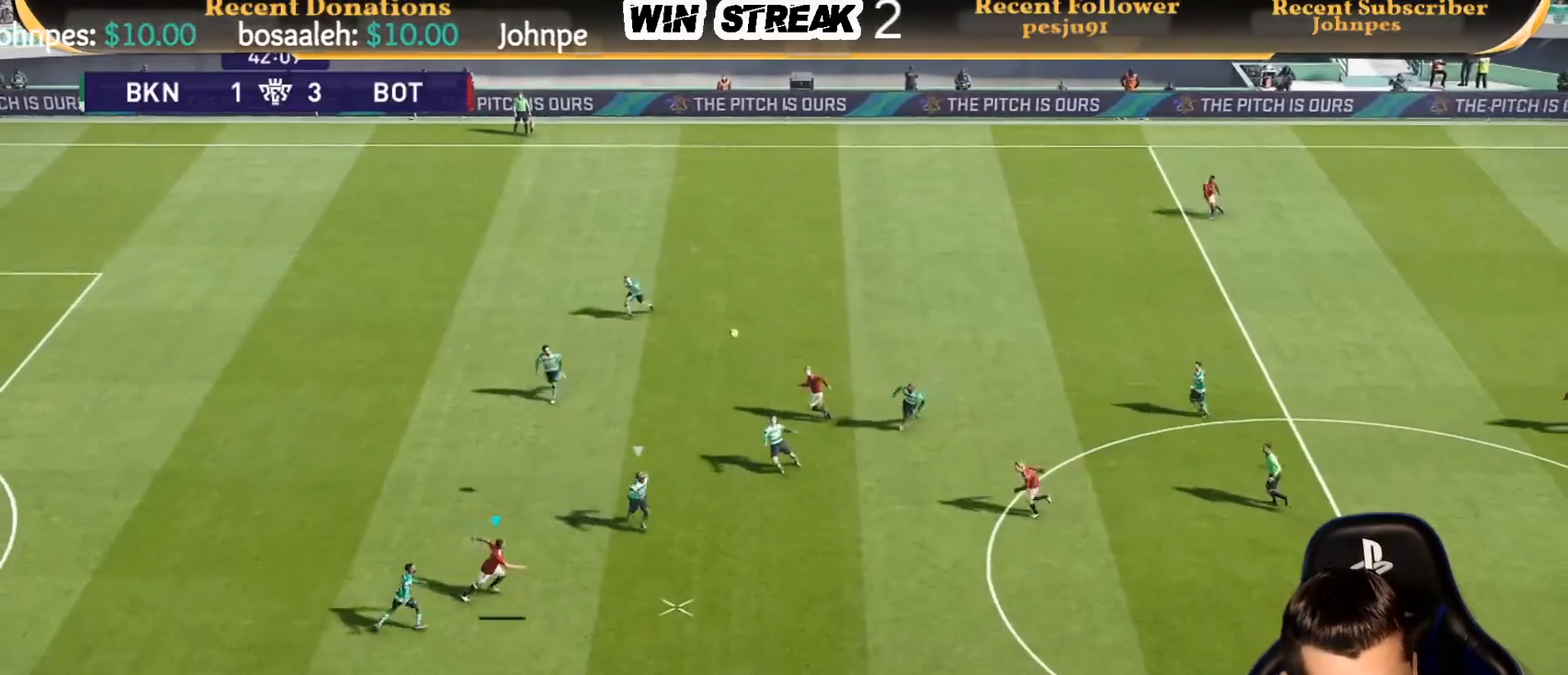
{"buttons": ["R1"], "left_stick": "down-right", "right_stick": "center", "events": [[33, "CROSS", "up"]]}
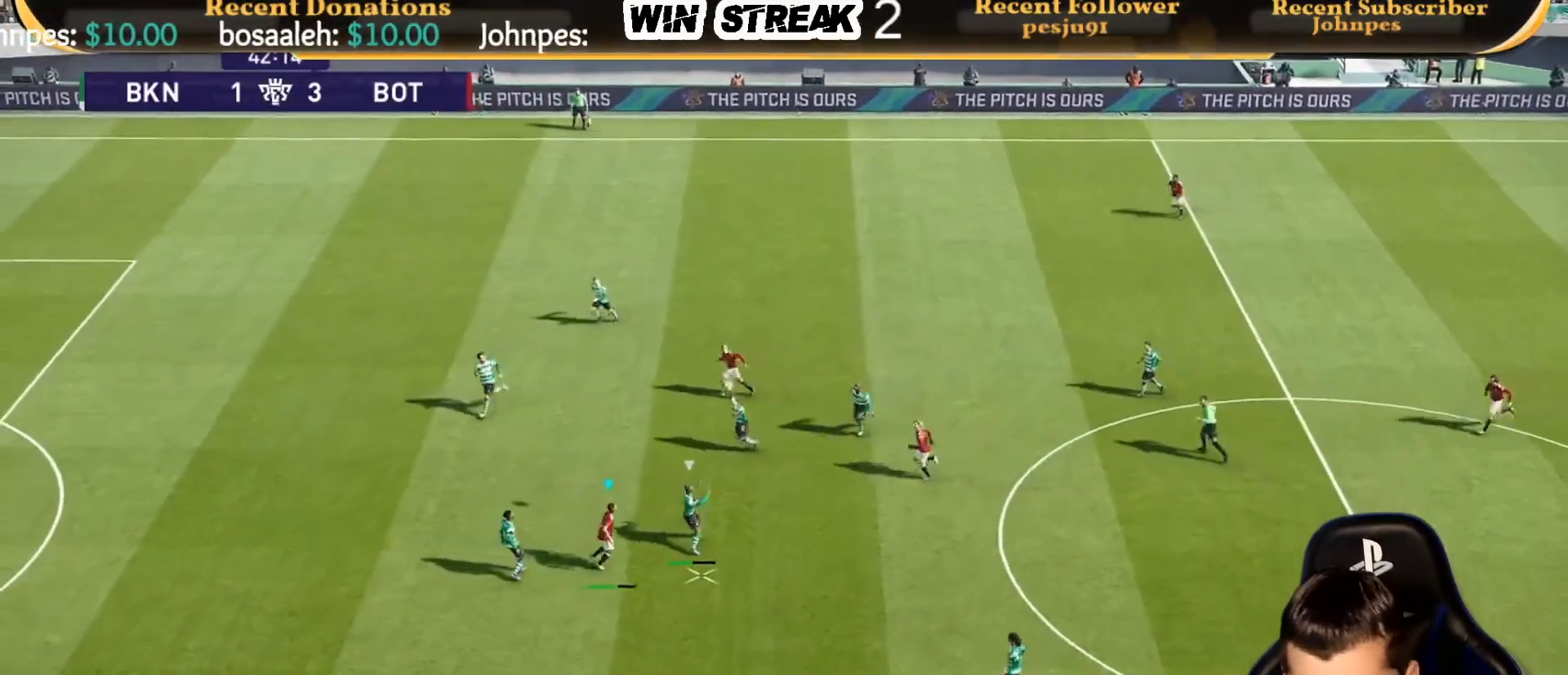
{"buttons": [], "left_stick": "down-right", "right_stick": "center", "events": [[433, "R1", "up"]]}
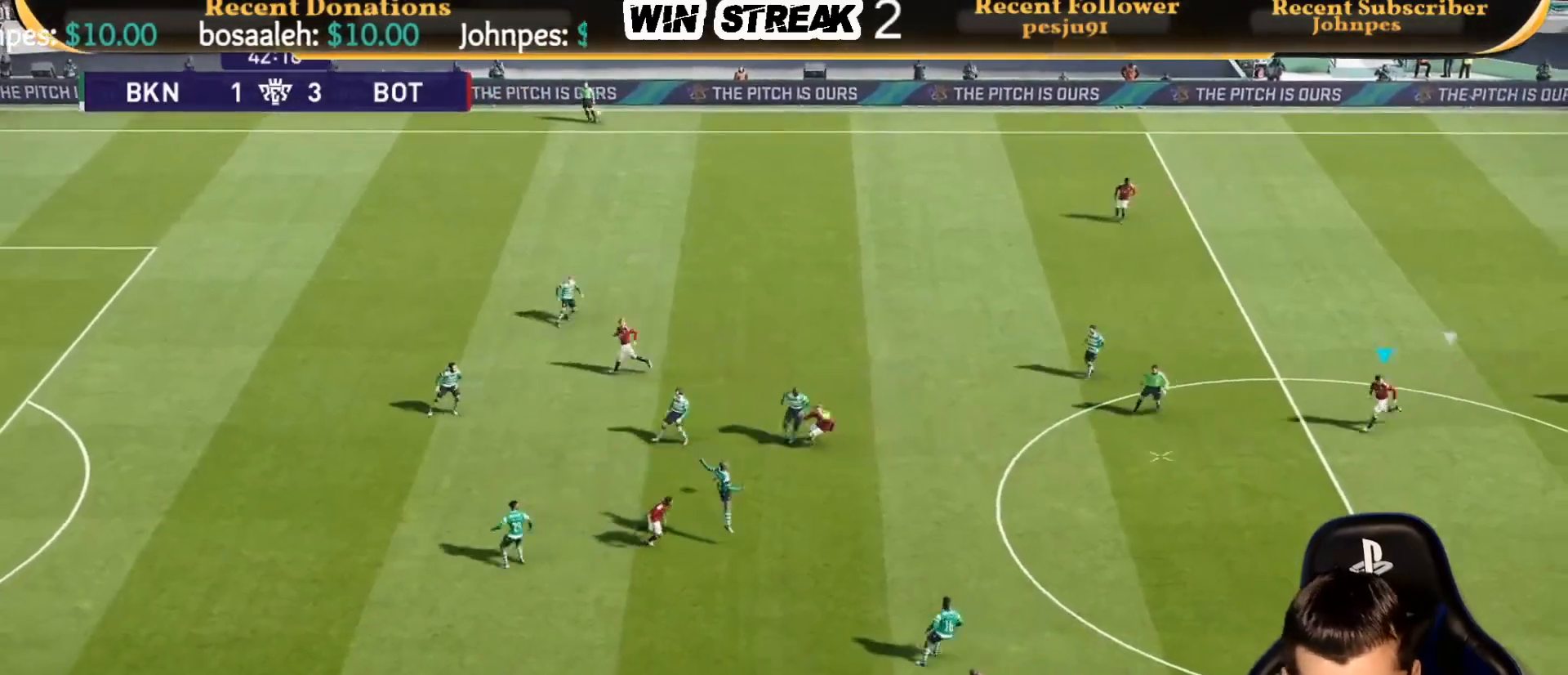
{"buttons": [], "left_stick": "down-left", "right_stick": "center", "events": [[150, "left_stick", "down-left"], [350, "R1", "down"], [450, "R1", "up"]]}
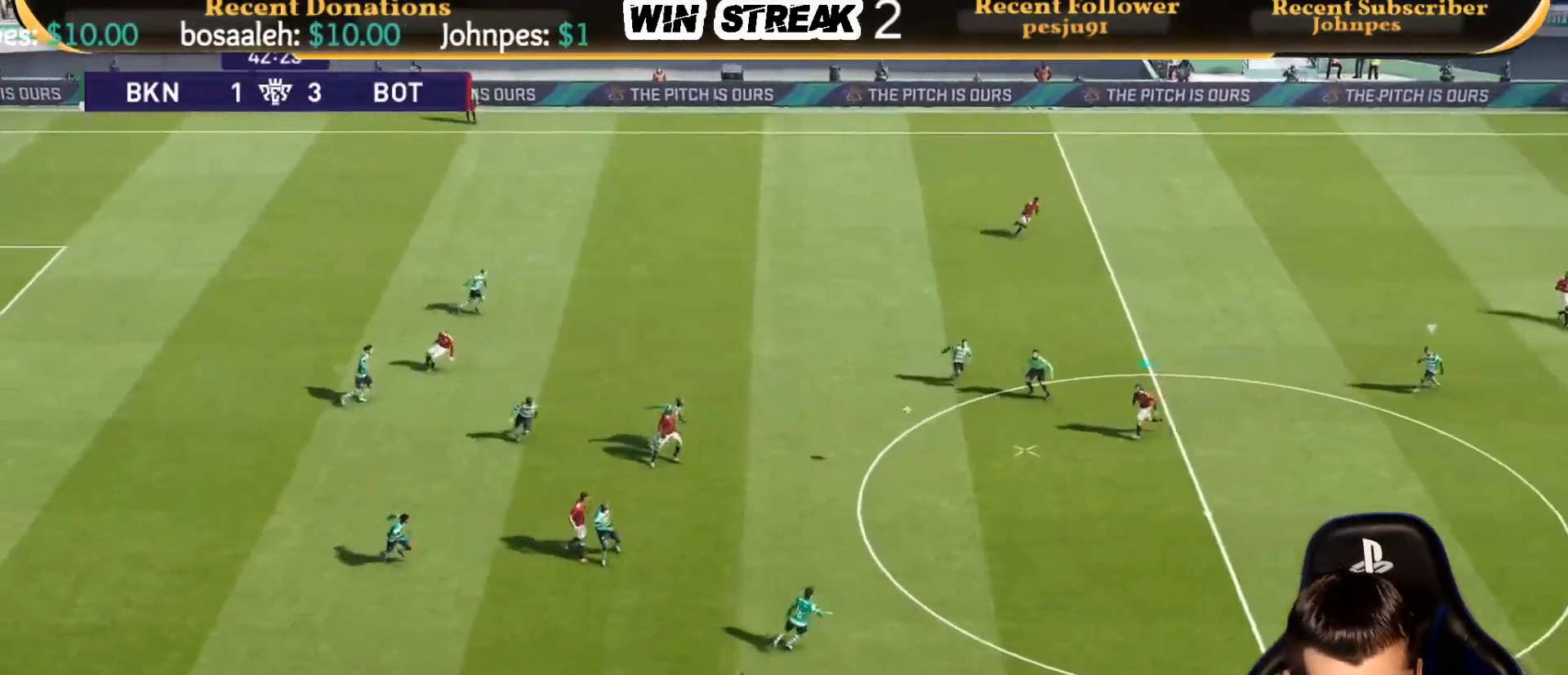
{"buttons": [], "left_stick": "down", "right_stick": "center", "events": [[400, "left_stick", "down"]]}
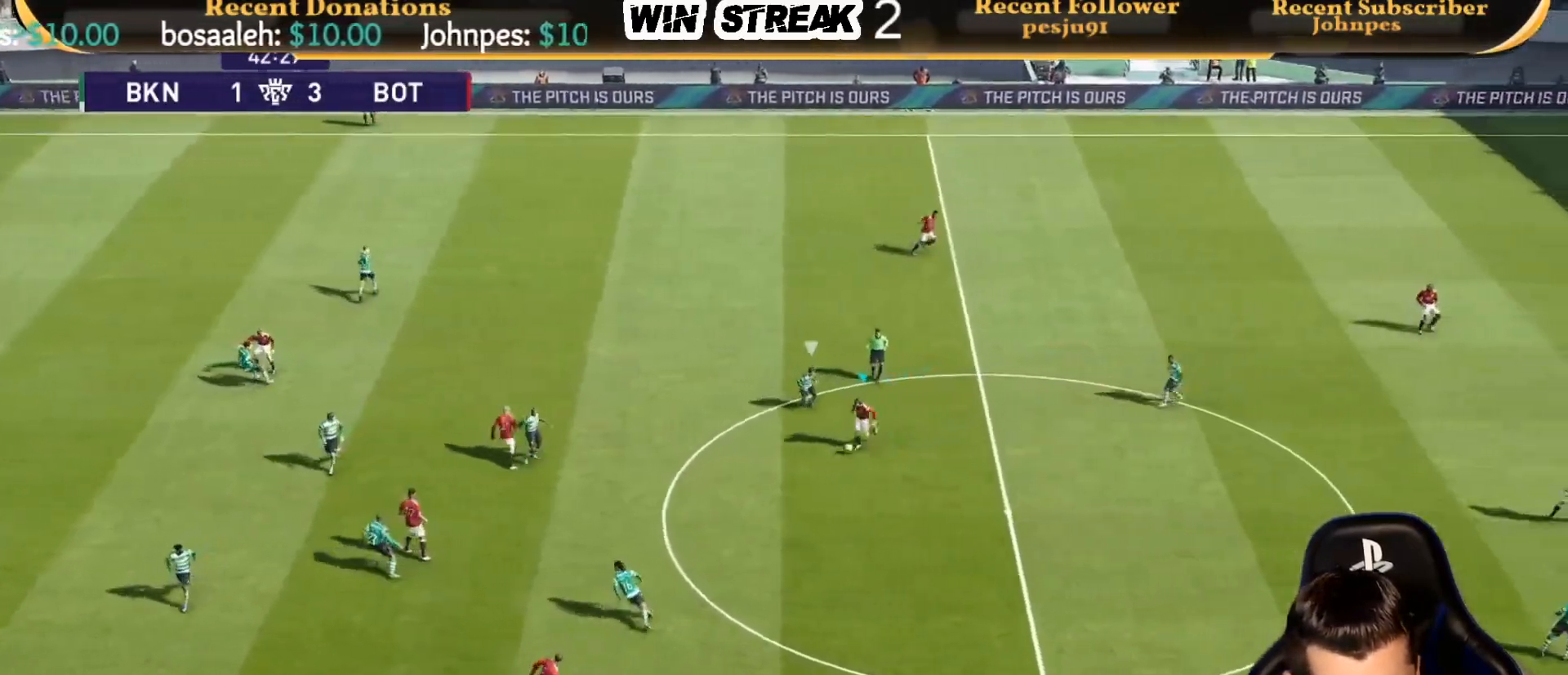
{"buttons": [], "left_stick": "down-right", "right_stick": "center", "events": [[183, "left_stick", "down-right"]]}
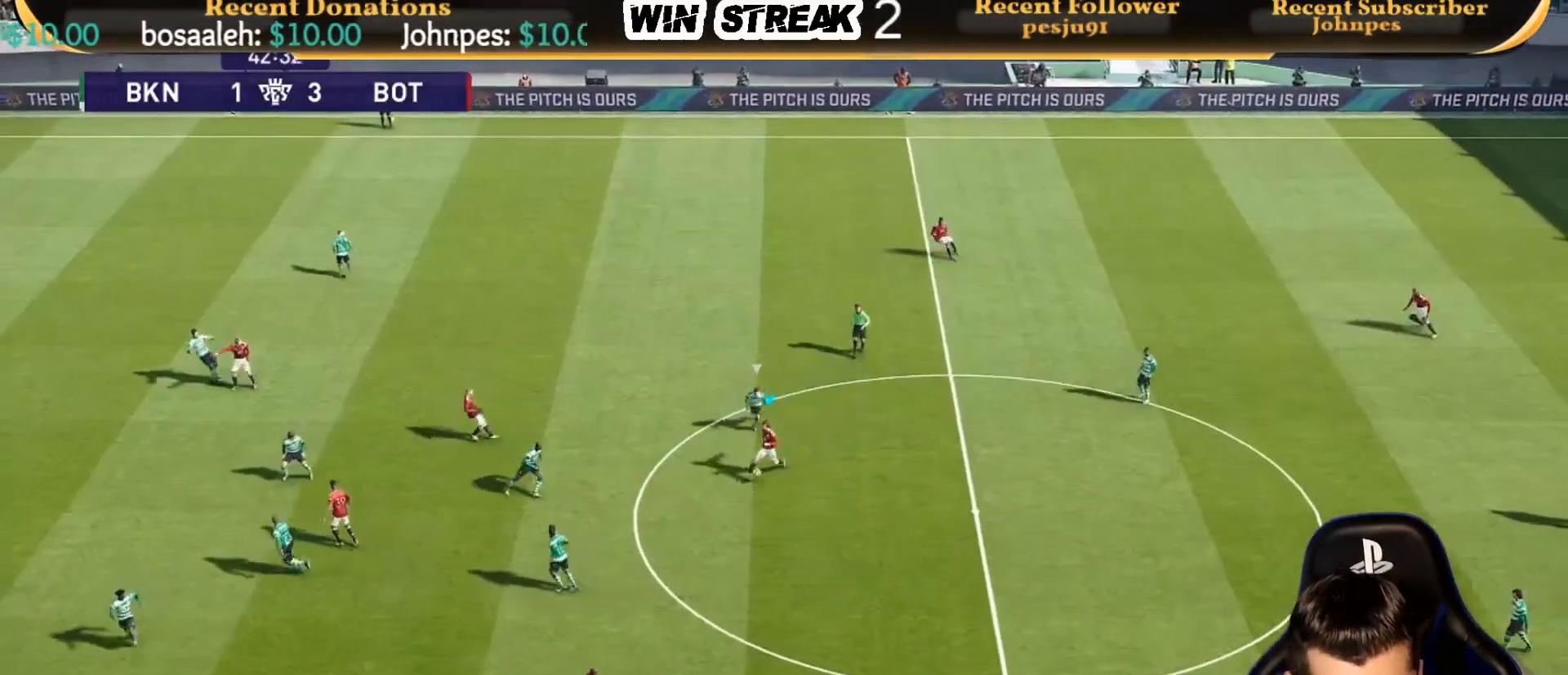
{"buttons": [], "left_stick": "down", "right_stick": "center", "events": [[100, "left_stick", "down"], [117, "CROSS", "down"], [267, "CROSS", "up"]]}
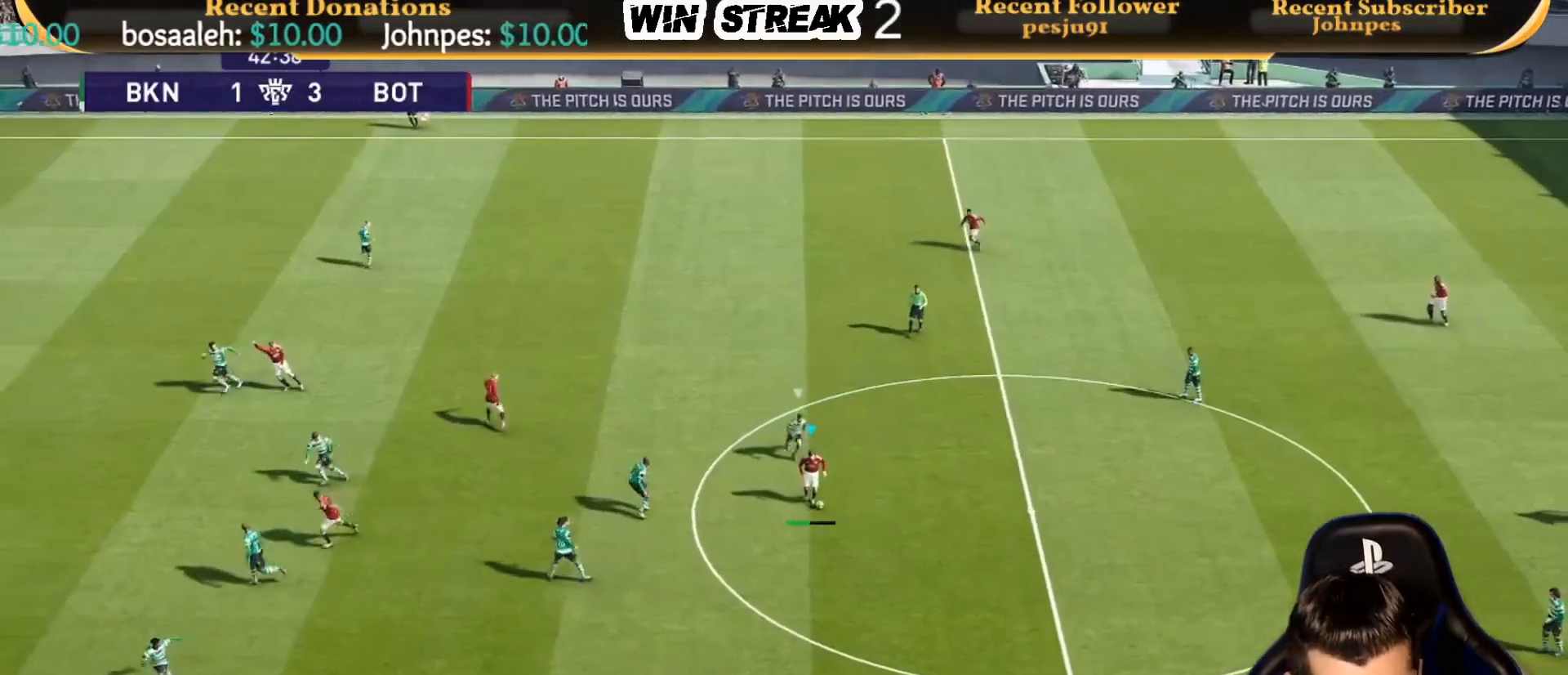
{"buttons": [], "left_stick": "down", "right_stick": "center", "events": []}